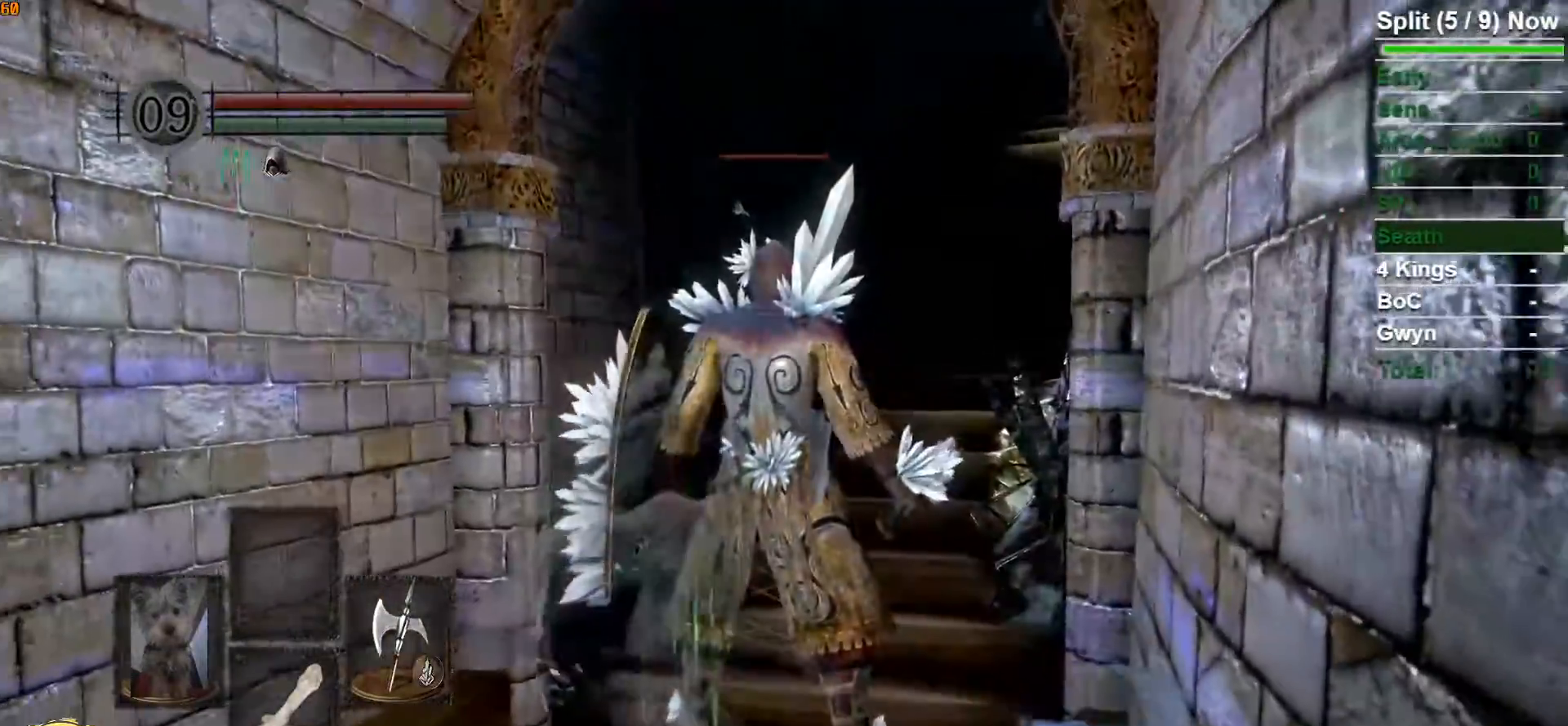
Gameplay with a controller (Xbox layout); each line is a JSON object with the inputs held at the frame after it (dt_ms = milliseconds from this image to that frame). "events" lists button and stick changes between this image and that frame as [ms after this image, input, new state], when the widget could be followed in between.
{"dt_ms": 500, "buttons": [], "left_stick": "center", "right_stick": "center", "events": [[50, "left_stick", "center"]]}
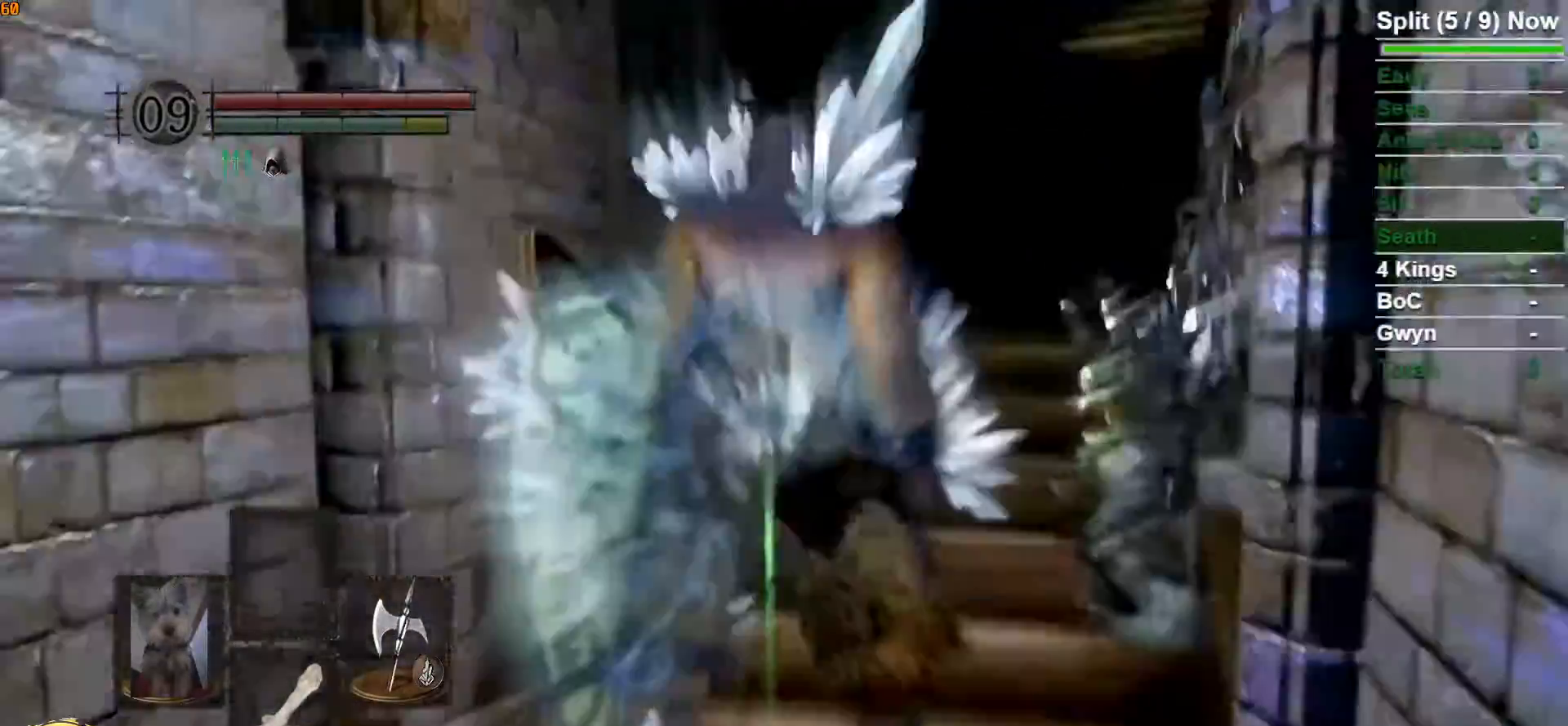
{"dt_ms": 500, "buttons": ["START"], "left_stick": "center", "right_stick": "center", "events": [[483, "START", "down"]]}
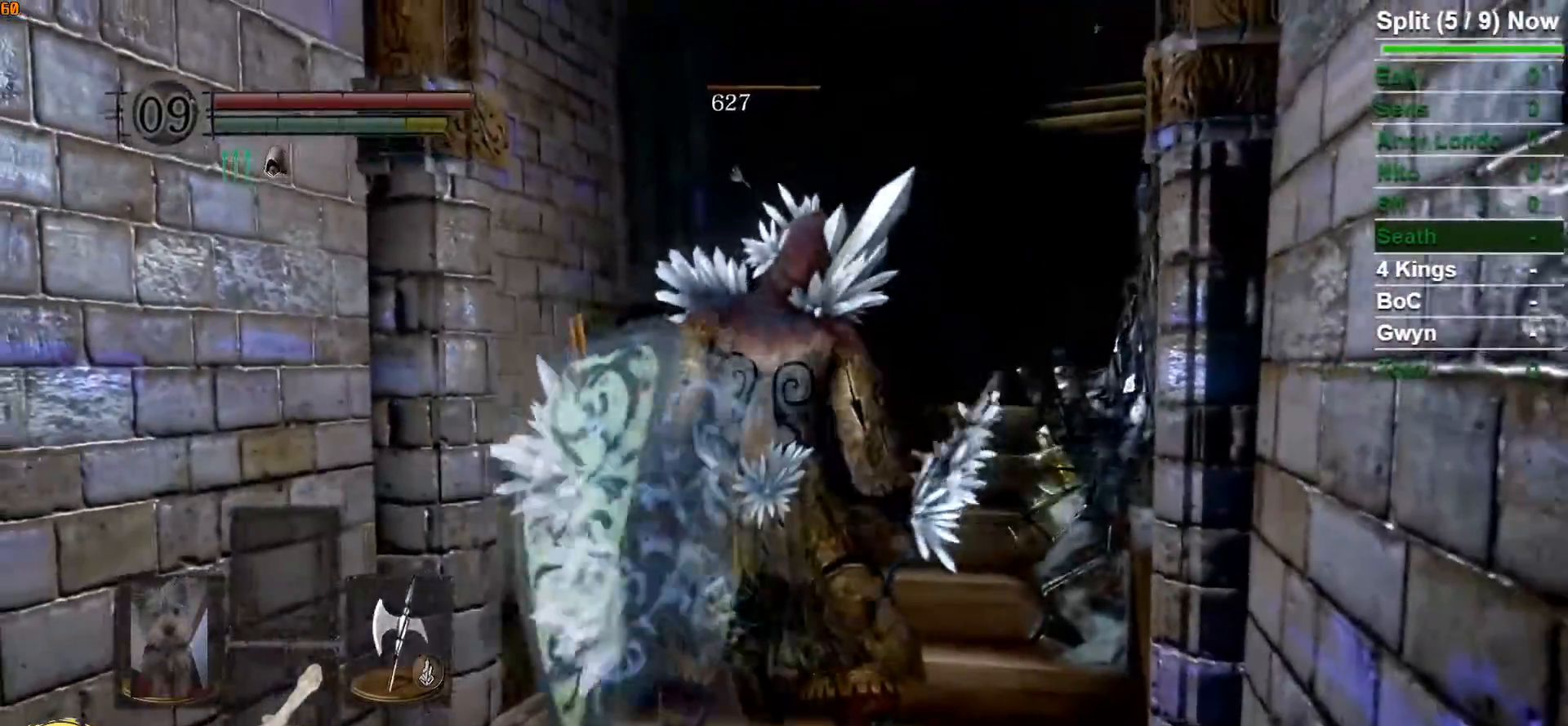
{"dt_ms": 500, "buttons": ["DPAD_UP"], "left_stick": "center", "right_stick": "center", "events": [[100, "START", "up"], [233, "DPAD_RIGHT", "down"], [333, "DPAD_RIGHT", "up"], [350, "A", "down"], [467, "A", "up"], [467, "DPAD_UP", "down"]]}
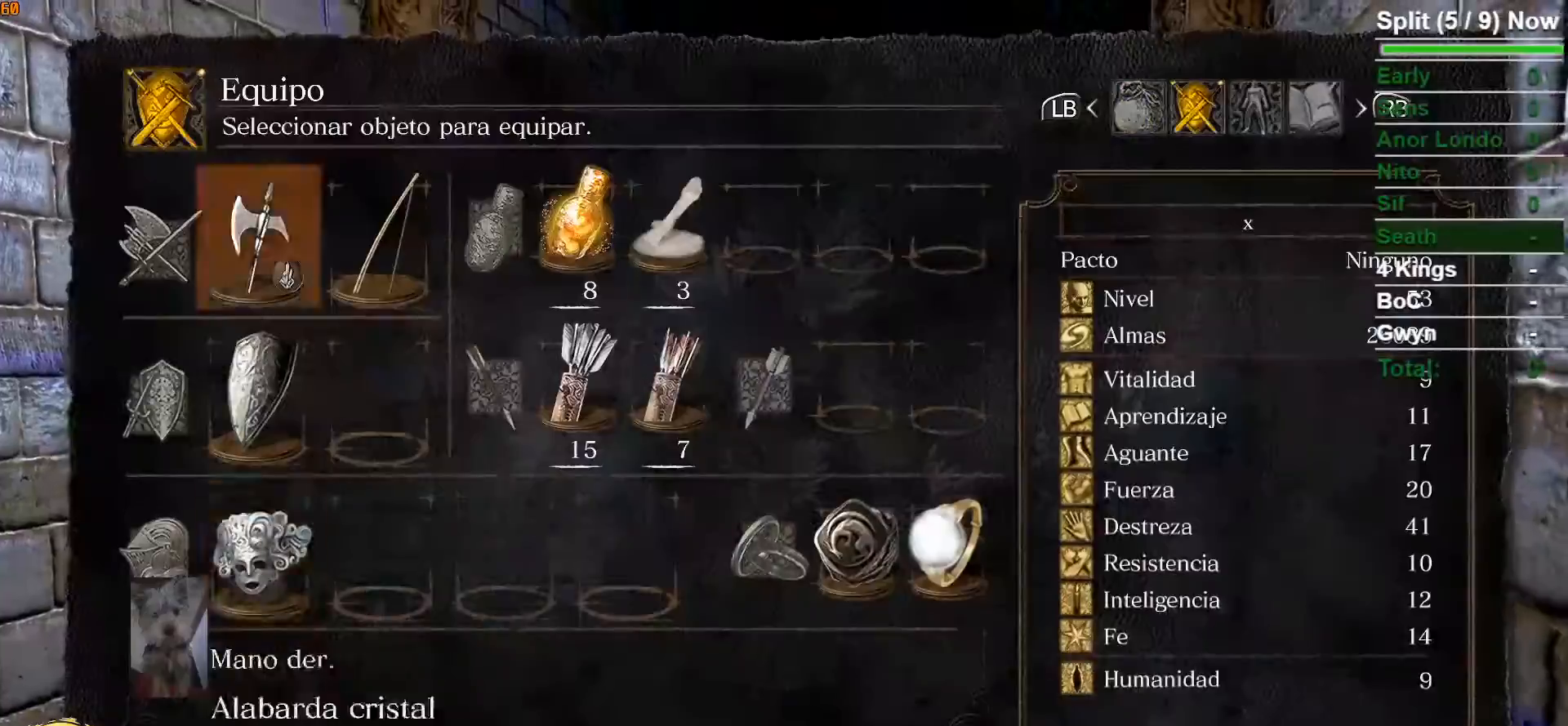
{"dt_ms": 500, "buttons": ["A"], "left_stick": "center", "right_stick": "center", "events": [[67, "DPAD_UP", "up"], [183, "DPAD_LEFT", "down"], [283, "DPAD_LEFT", "up"], [333, "DPAD_LEFT", "down"], [433, "A", "down"], [450, "DPAD_LEFT", "up"]]}
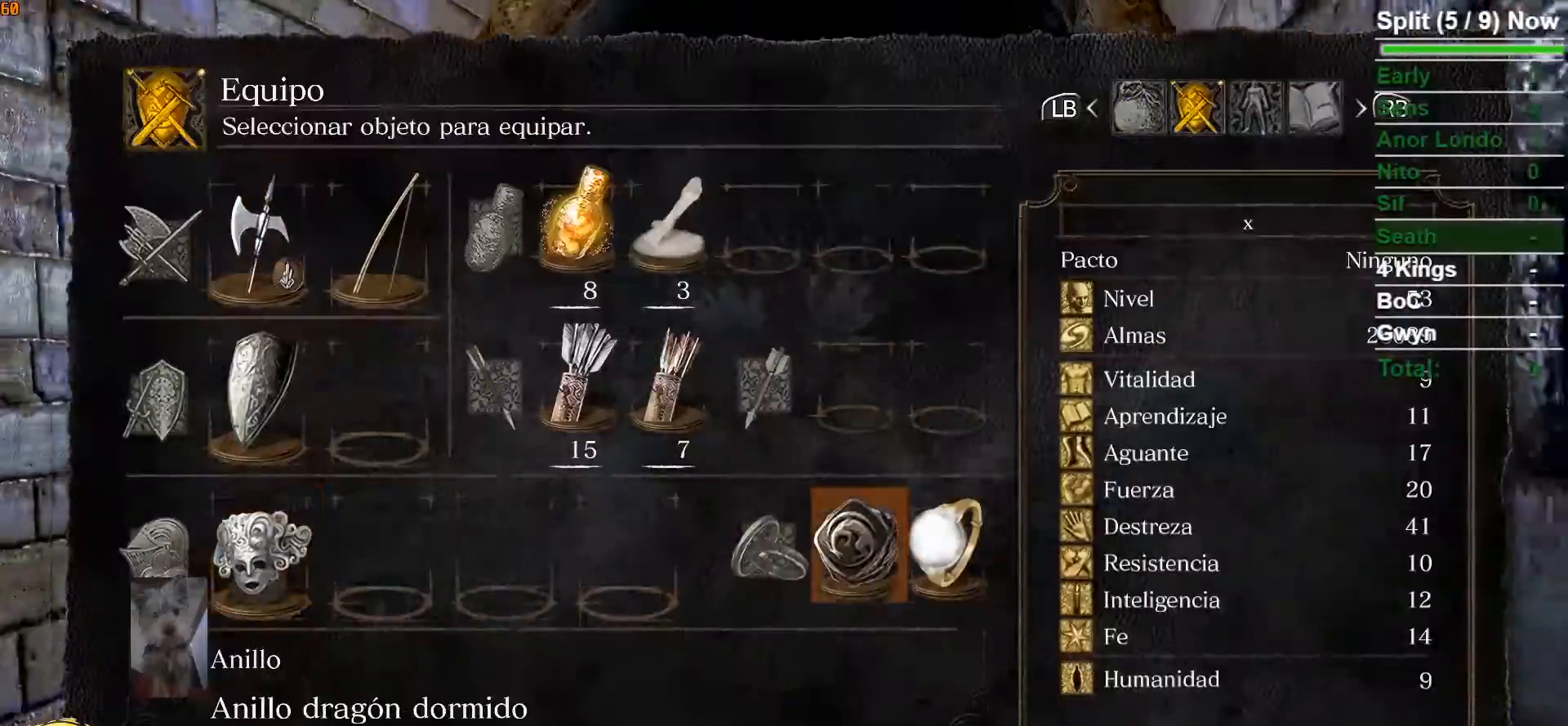
{"dt_ms": 500, "buttons": [], "left_stick": "center", "right_stick": "center", "events": [[50, "A", "up"]]}
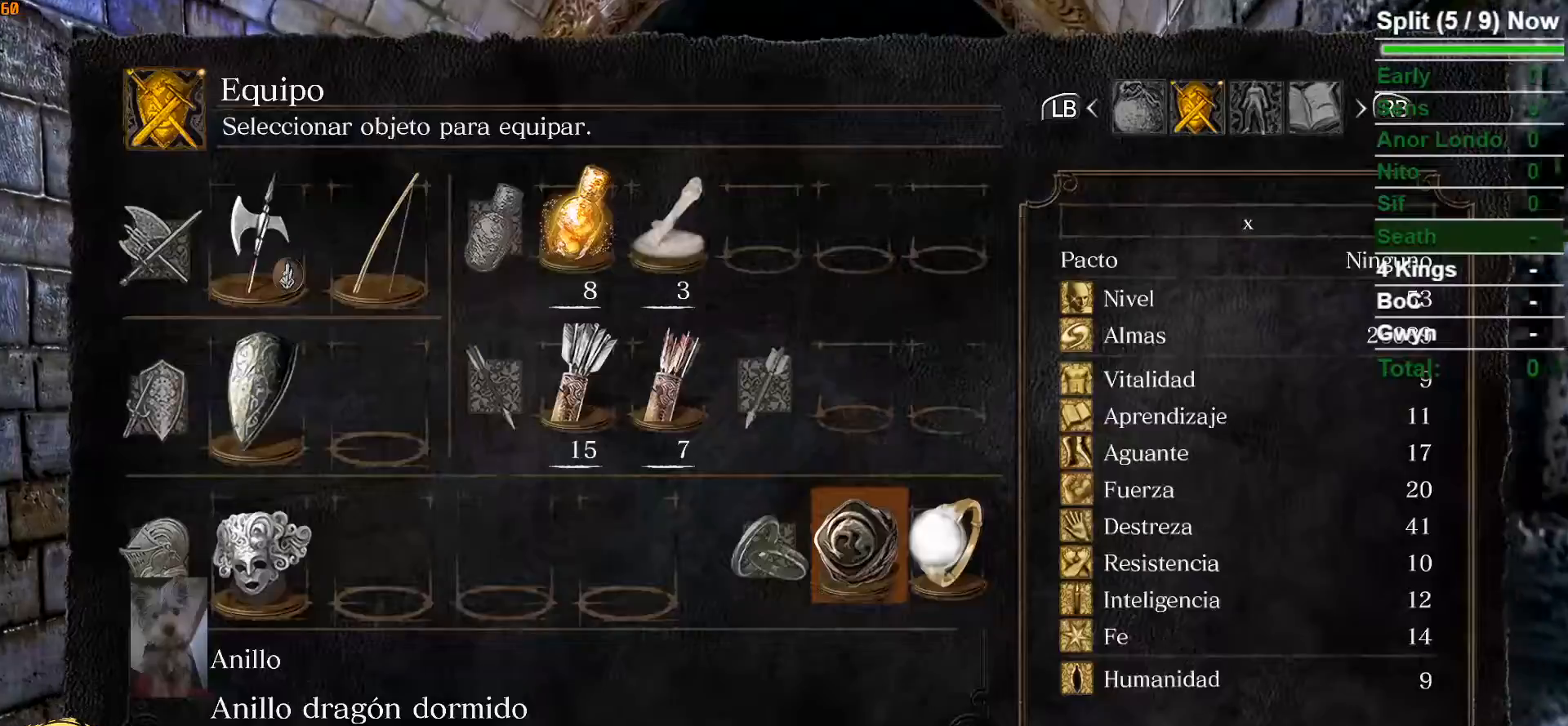
{"dt_ms": 500, "buttons": ["R3"], "left_stick": "center", "right_stick": "center", "events": [[117, "START", "down"], [250, "START", "up"], [500, "R3", "down"]]}
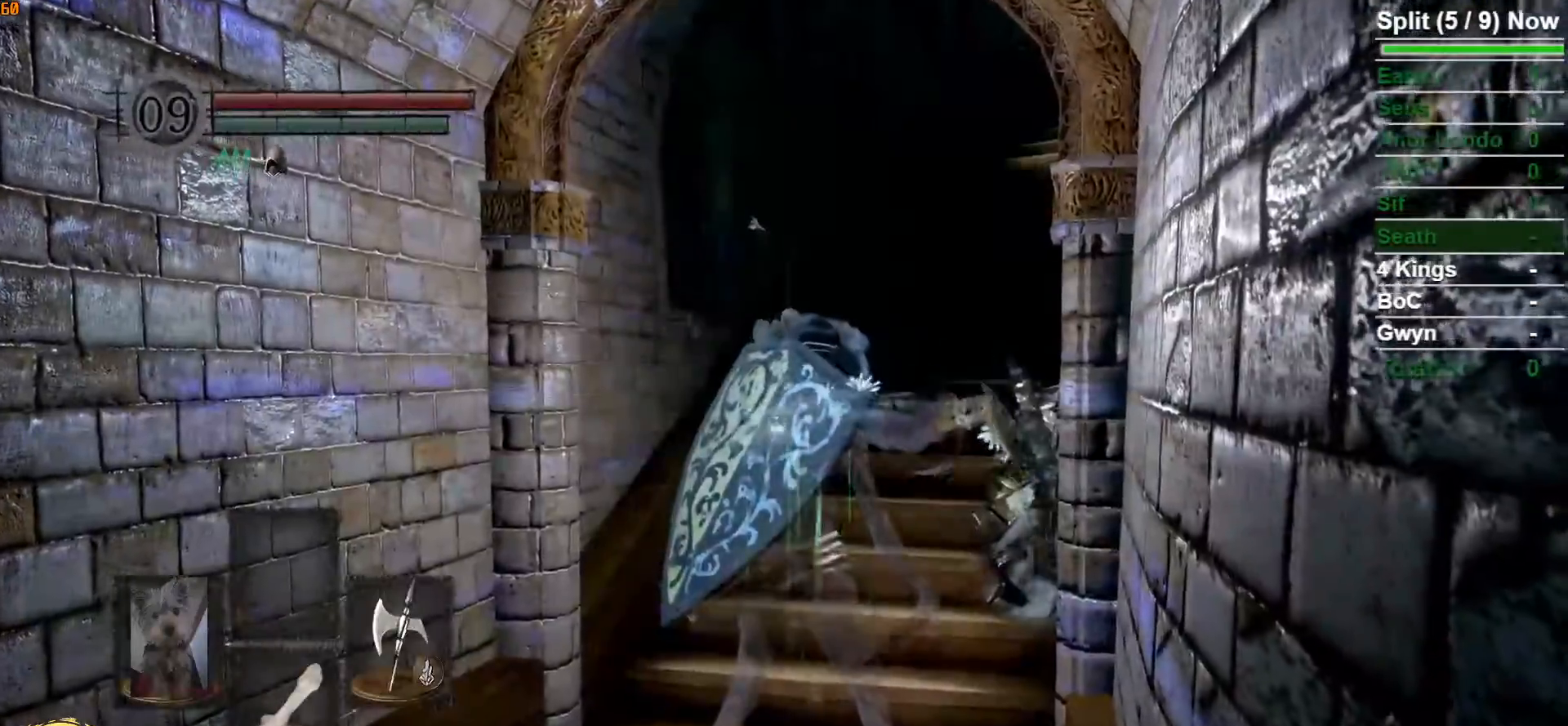
{"dt_ms": 500, "buttons": [], "left_stick": "center", "right_stick": "center", "events": [[133, "R3", "up"]]}
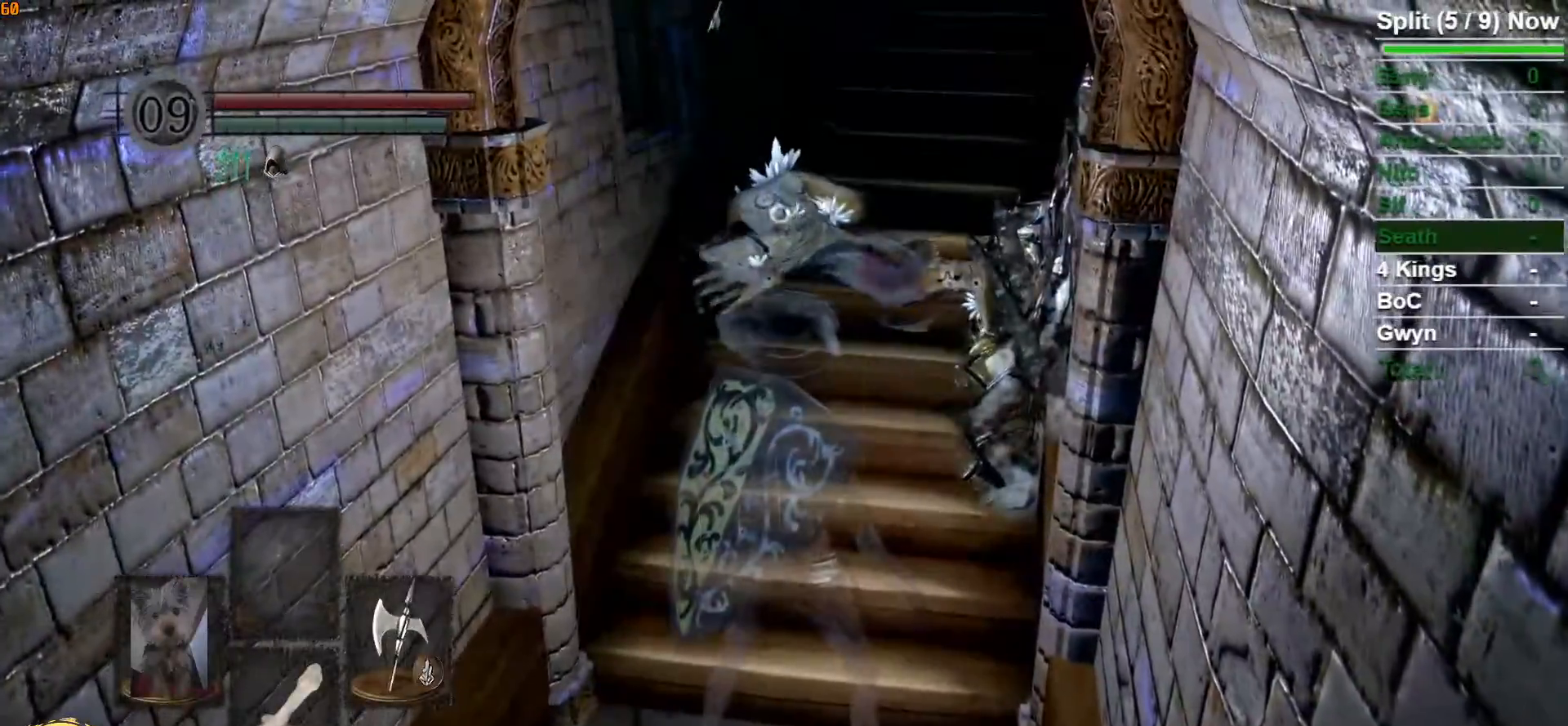
{"dt_ms": 500, "buttons": [], "left_stick": "center", "right_stick": "center", "events": []}
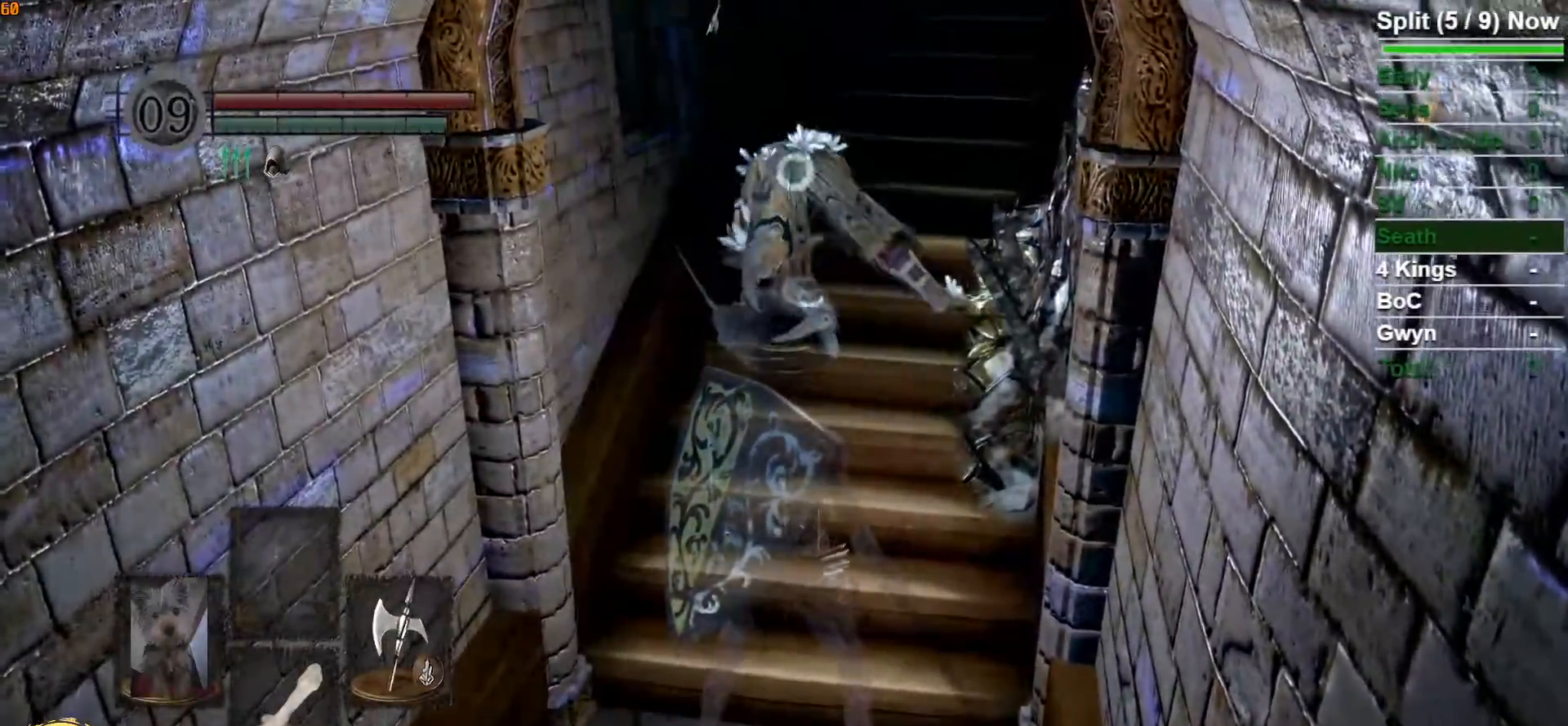
{"dt_ms": 500, "buttons": ["R1"], "left_stick": "center", "right_stick": "center", "events": [[383, "R1", "down"]]}
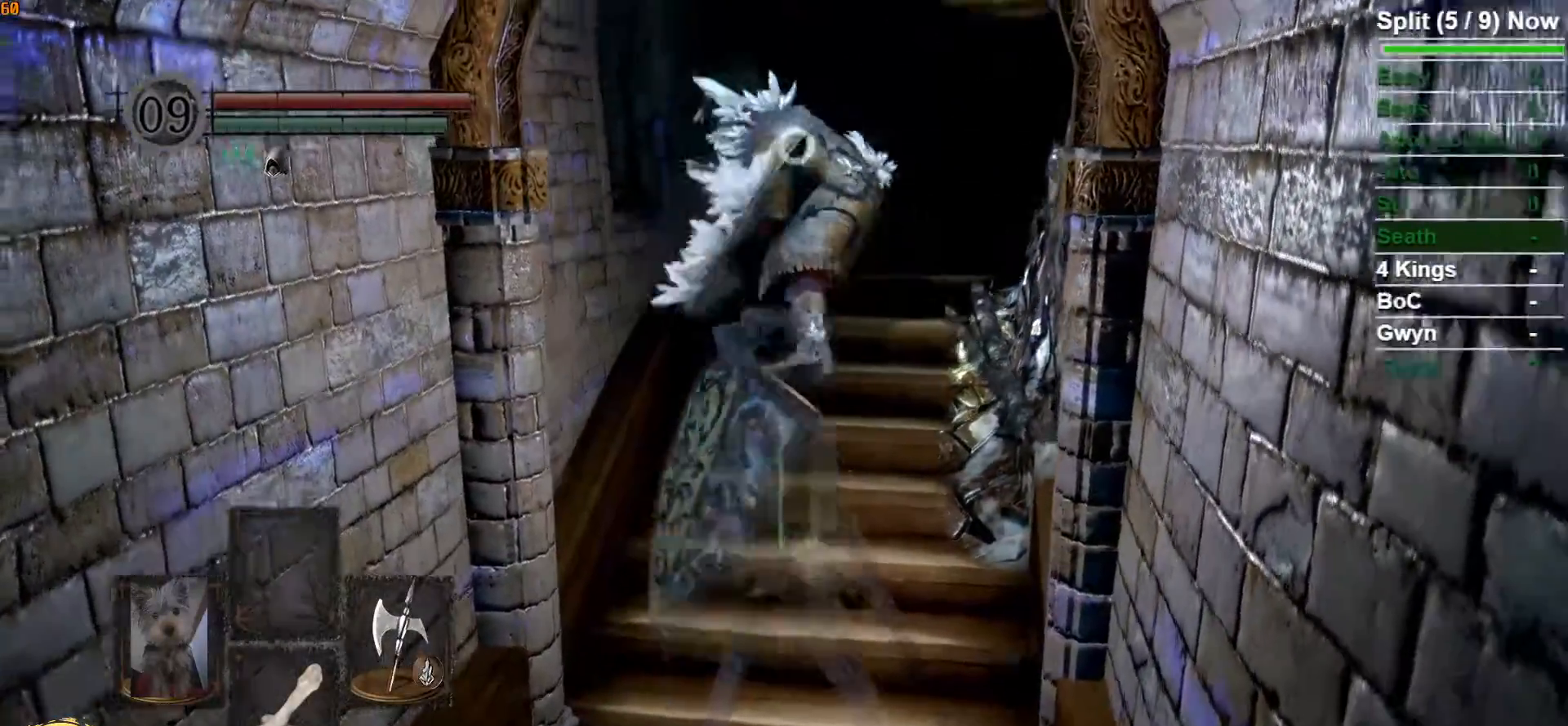
{"dt_ms": 500, "buttons": ["R3"], "left_stick": "center", "right_stick": "center", "events": [[33, "R1", "up"], [500, "R3", "down"]]}
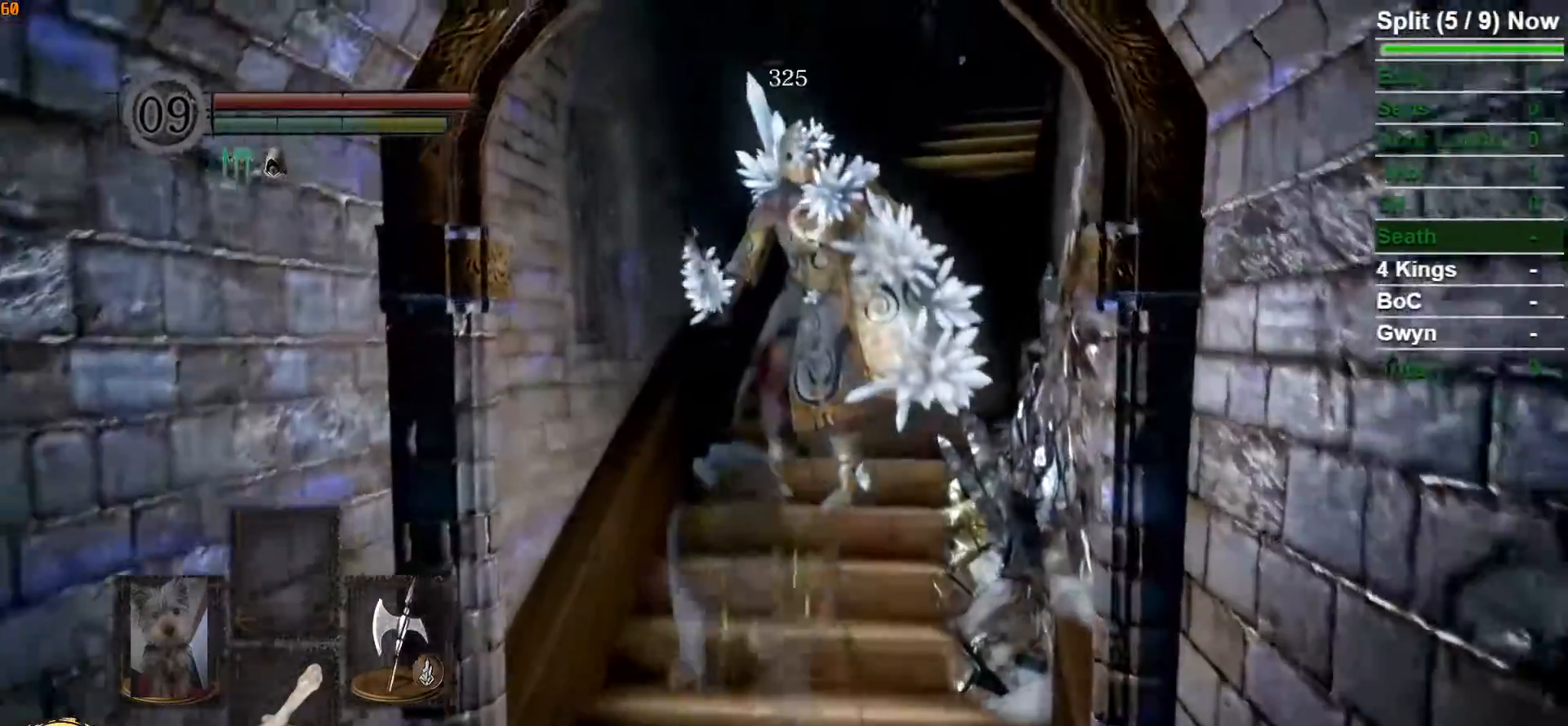
{"dt_ms": 500, "buttons": [], "left_stick": "center", "right_stick": "center", "events": [[100, "R3", "up"], [317, "START", "down"], [450, "START", "up"]]}
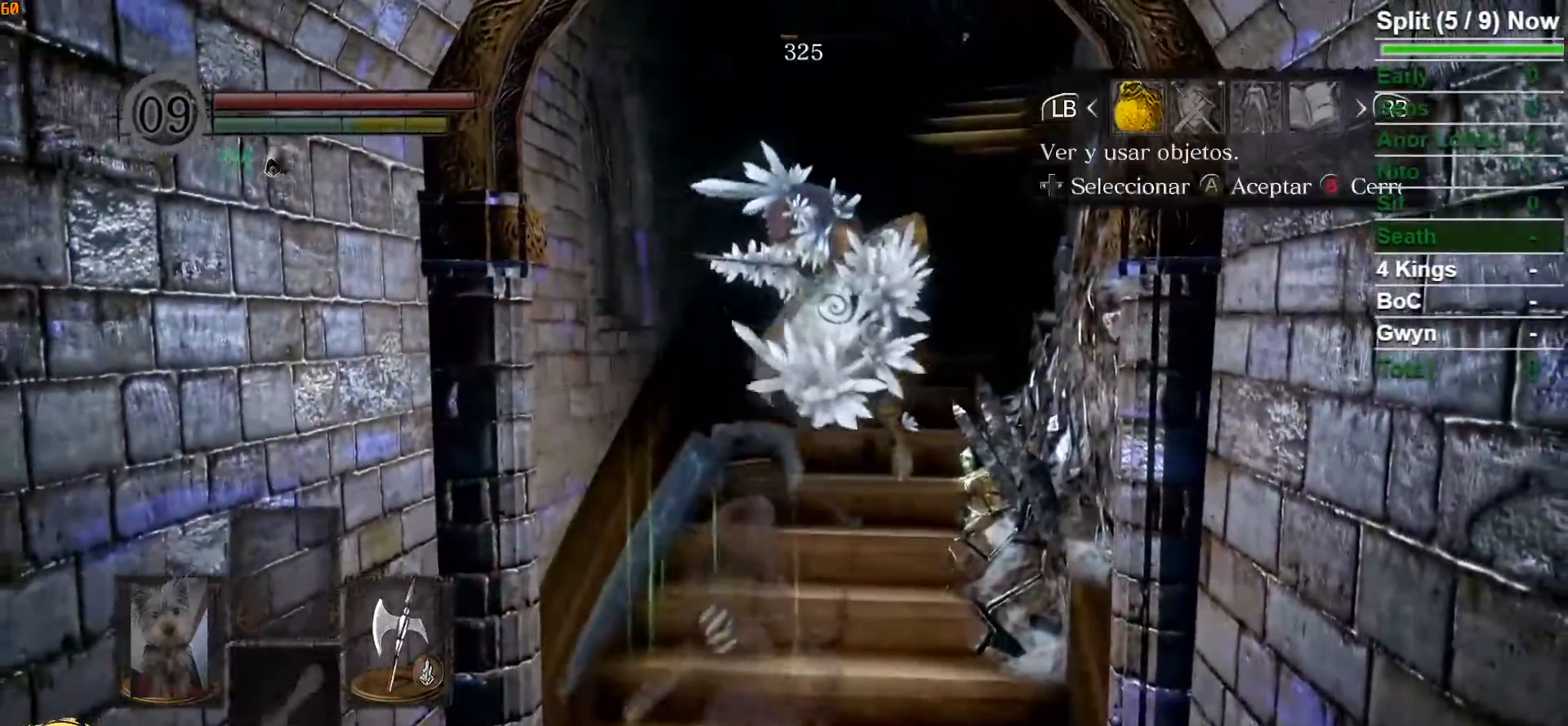
{"dt_ms": 500, "buttons": ["B"], "left_stick": "up", "right_stick": "center", "events": [[200, "START", "down"], [283, "START", "up"], [333, "left_stick", "up"], [500, "B", "down"]]}
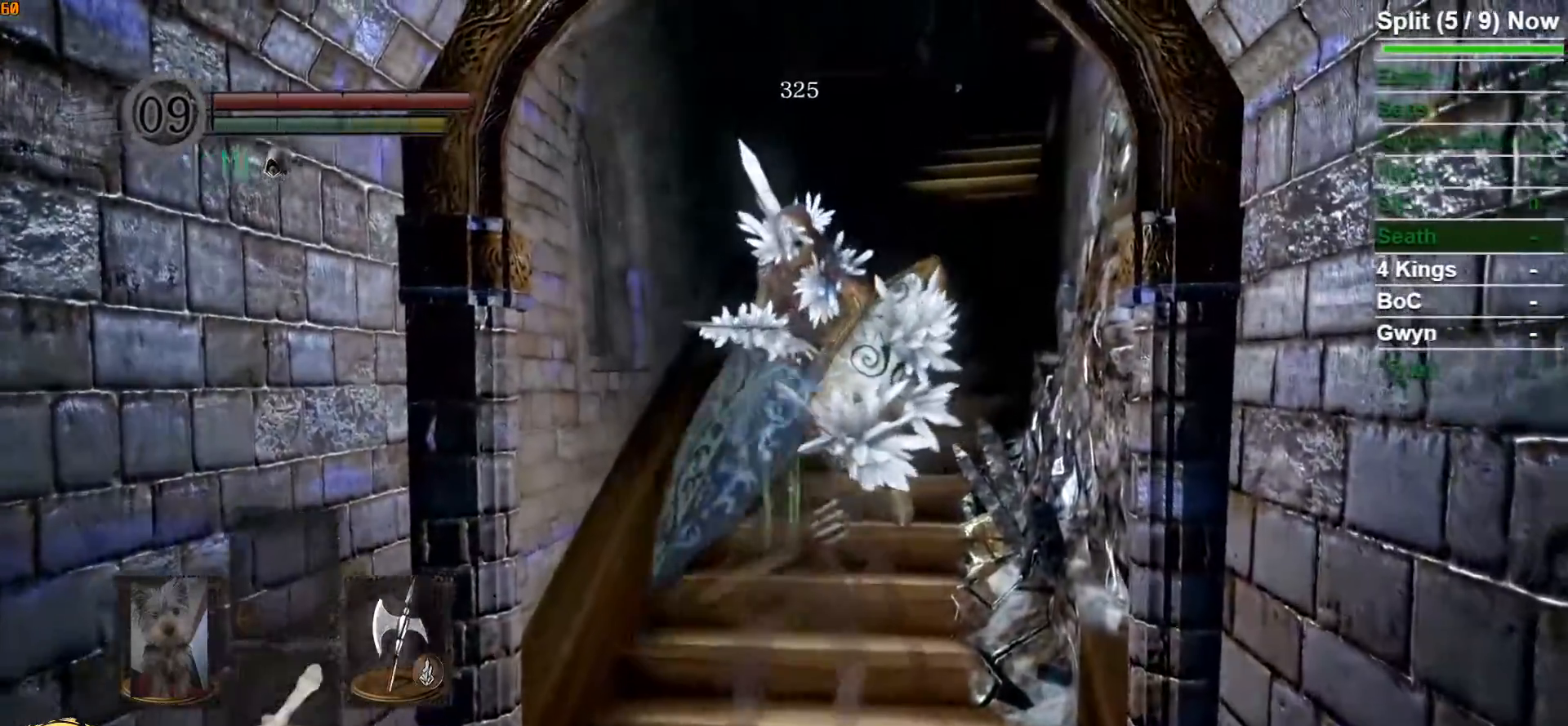
{"dt_ms": 500, "buttons": ["B"], "left_stick": "up", "right_stick": "center", "events": []}
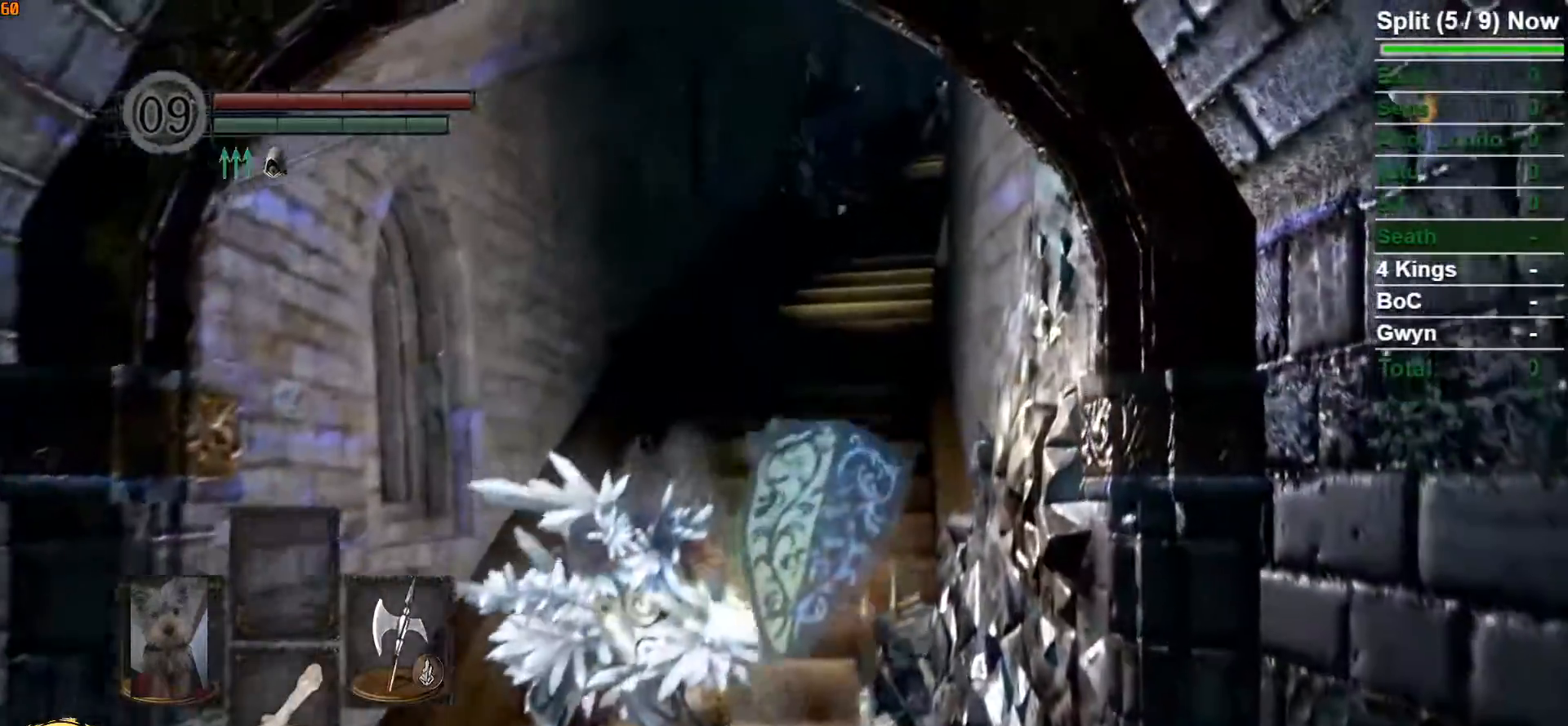
{"dt_ms": 500, "buttons": ["B"], "left_stick": "up", "right_stick": "center", "events": []}
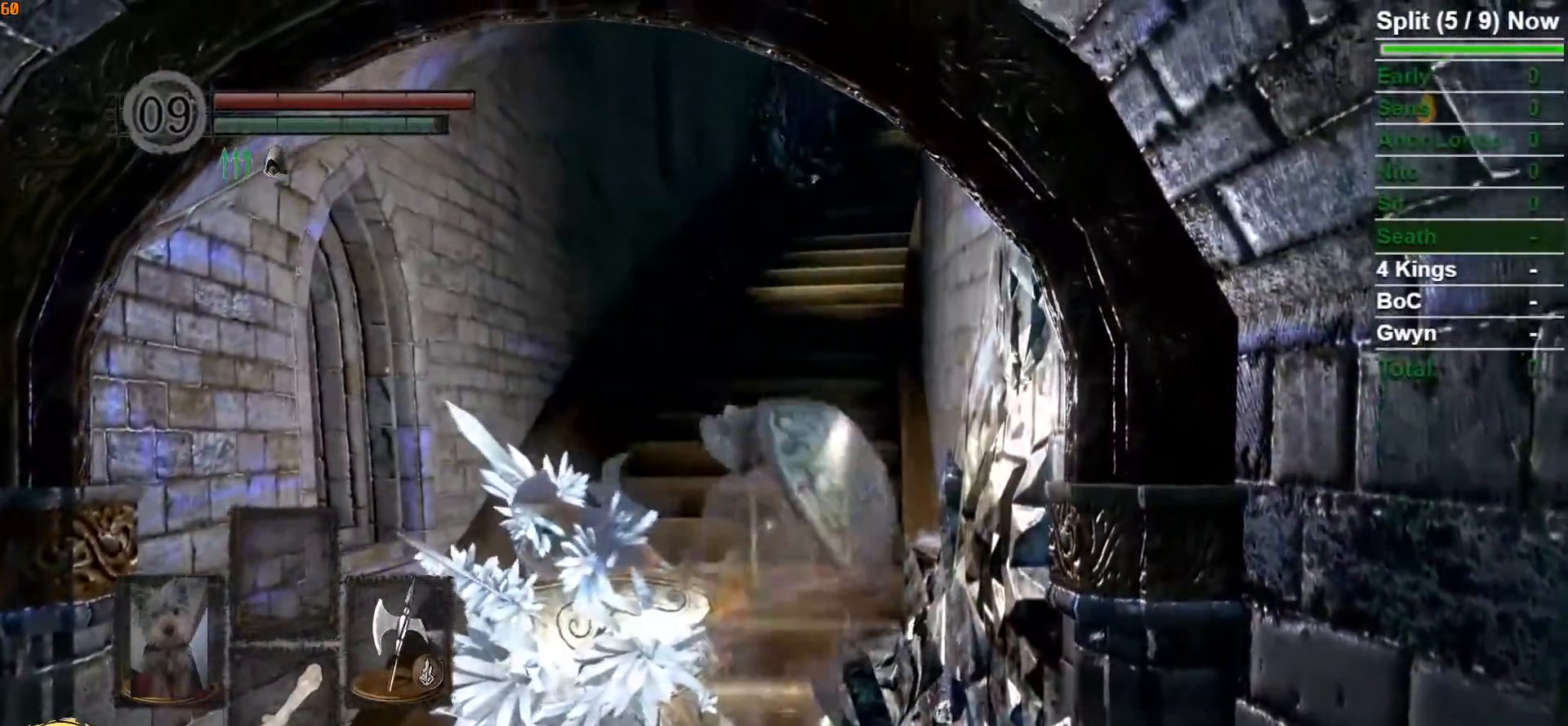
{"dt_ms": 500, "buttons": ["B"], "left_stick": "up", "right_stick": "center", "events": []}
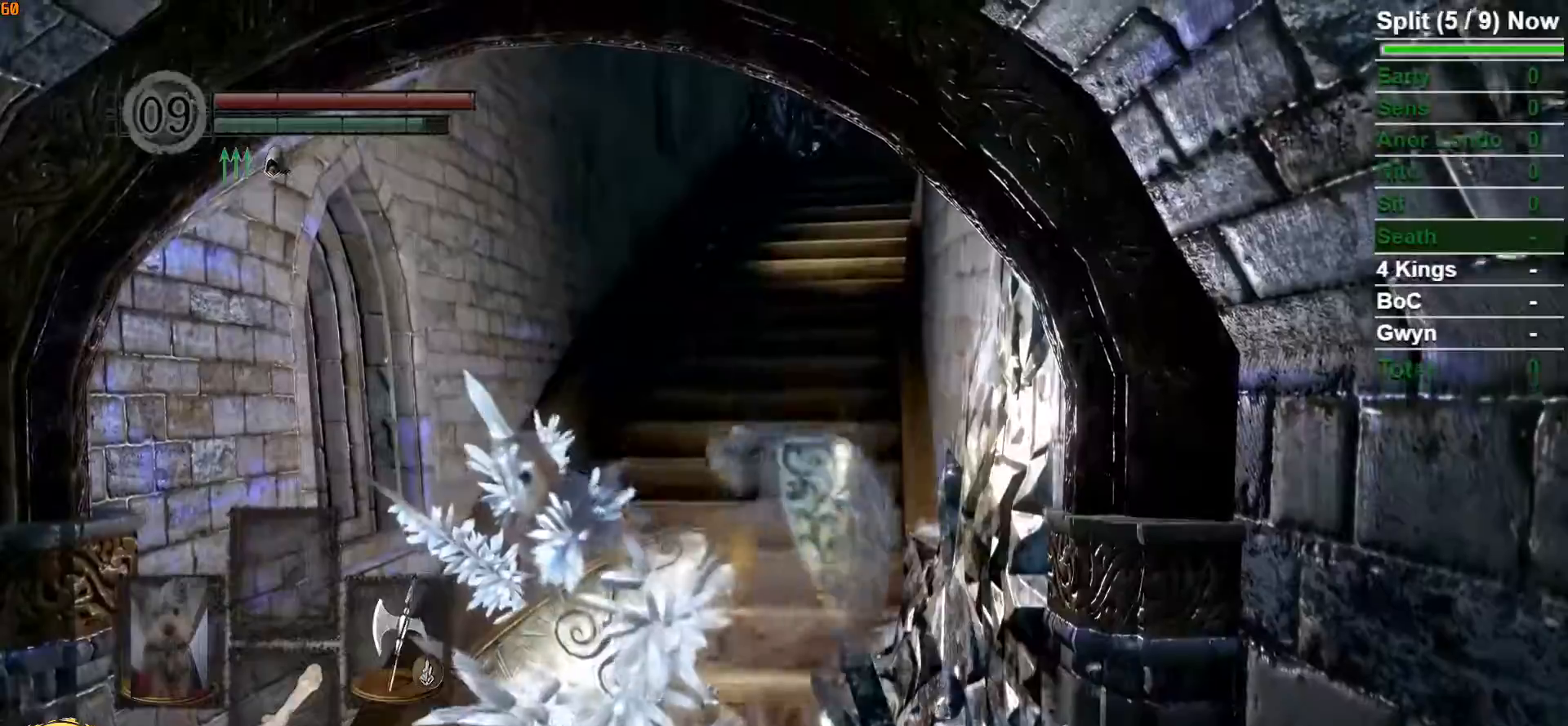
{"dt_ms": 500, "buttons": ["B"], "left_stick": "up", "right_stick": "center", "events": []}
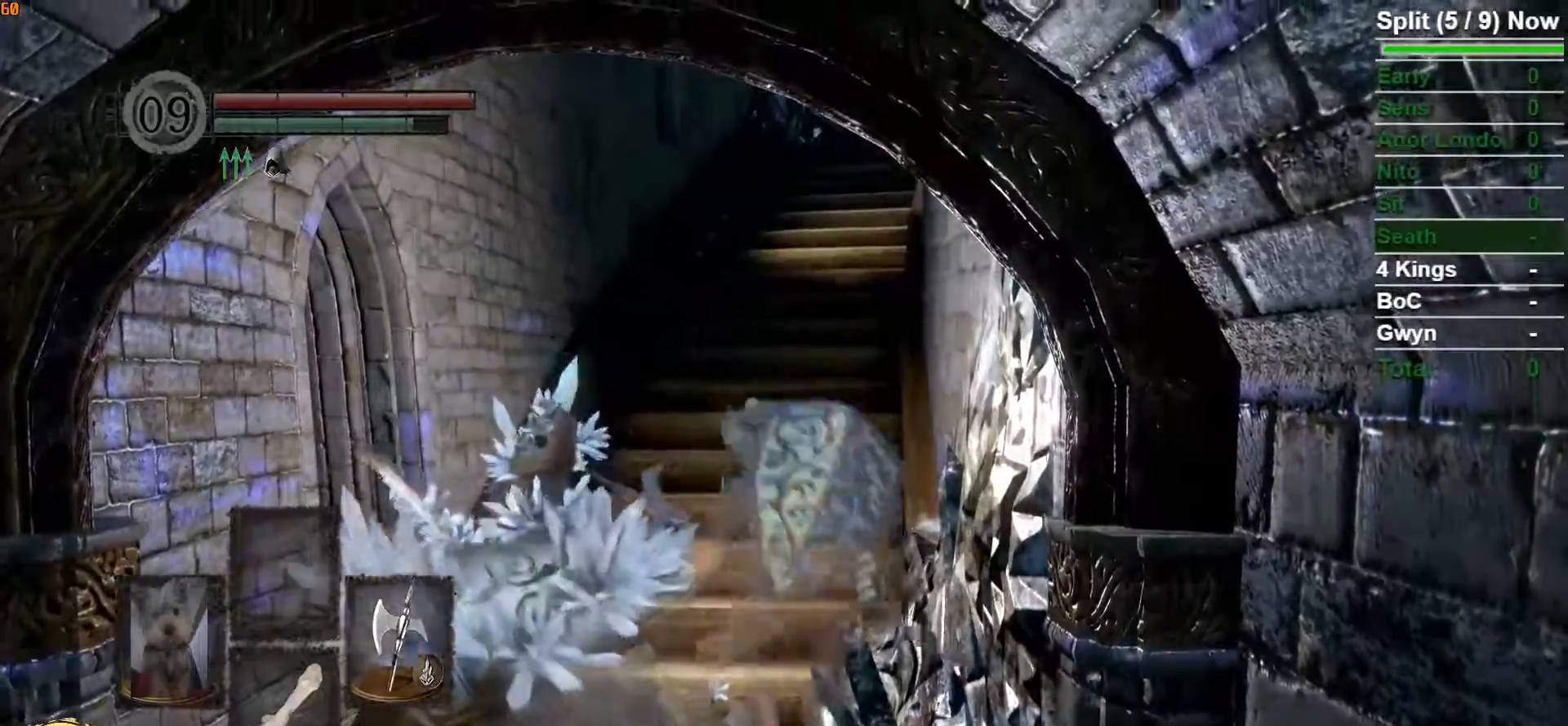
{"dt_ms": 500, "buttons": ["B"], "left_stick": "up", "right_stick": "center", "events": []}
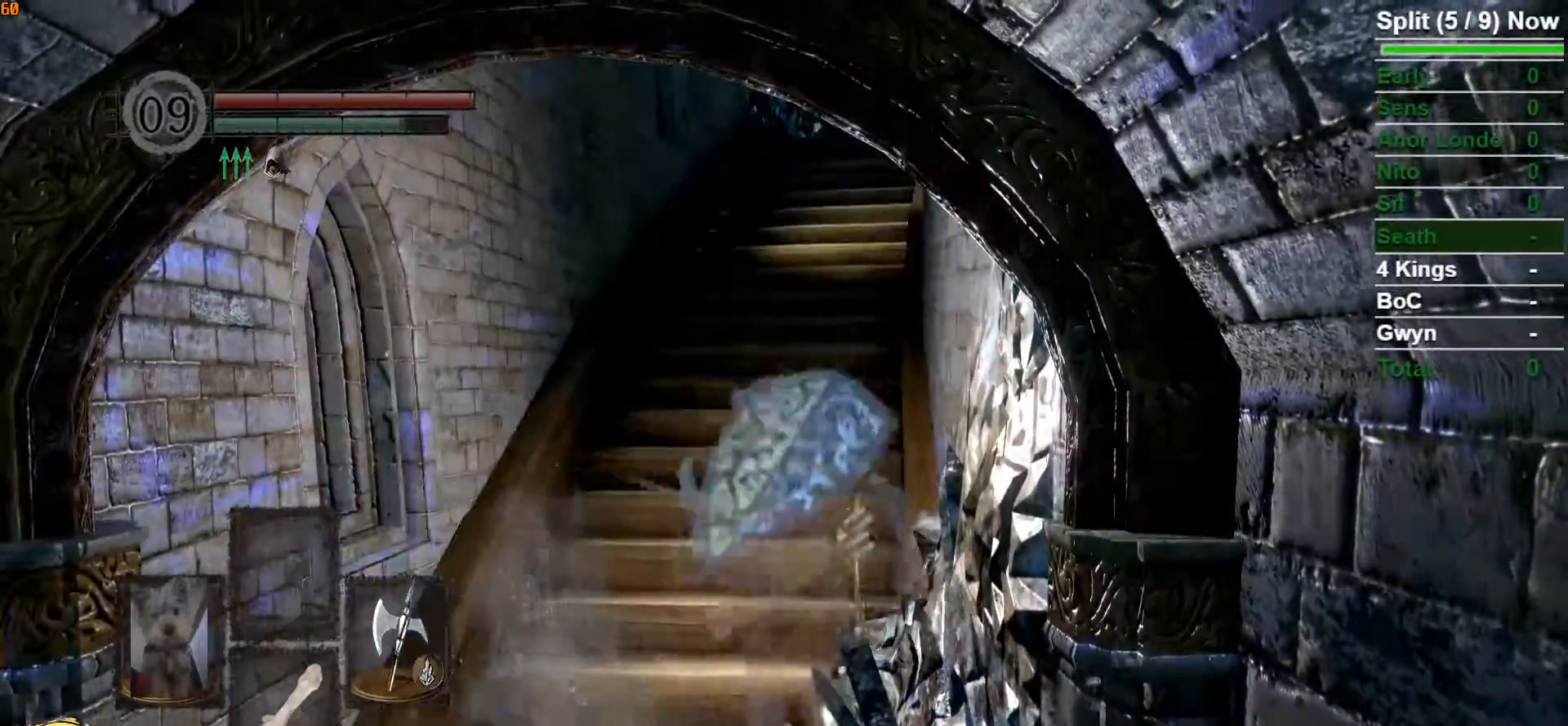
{"dt_ms": 500, "buttons": ["B"], "left_stick": "up", "right_stick": "center", "events": []}
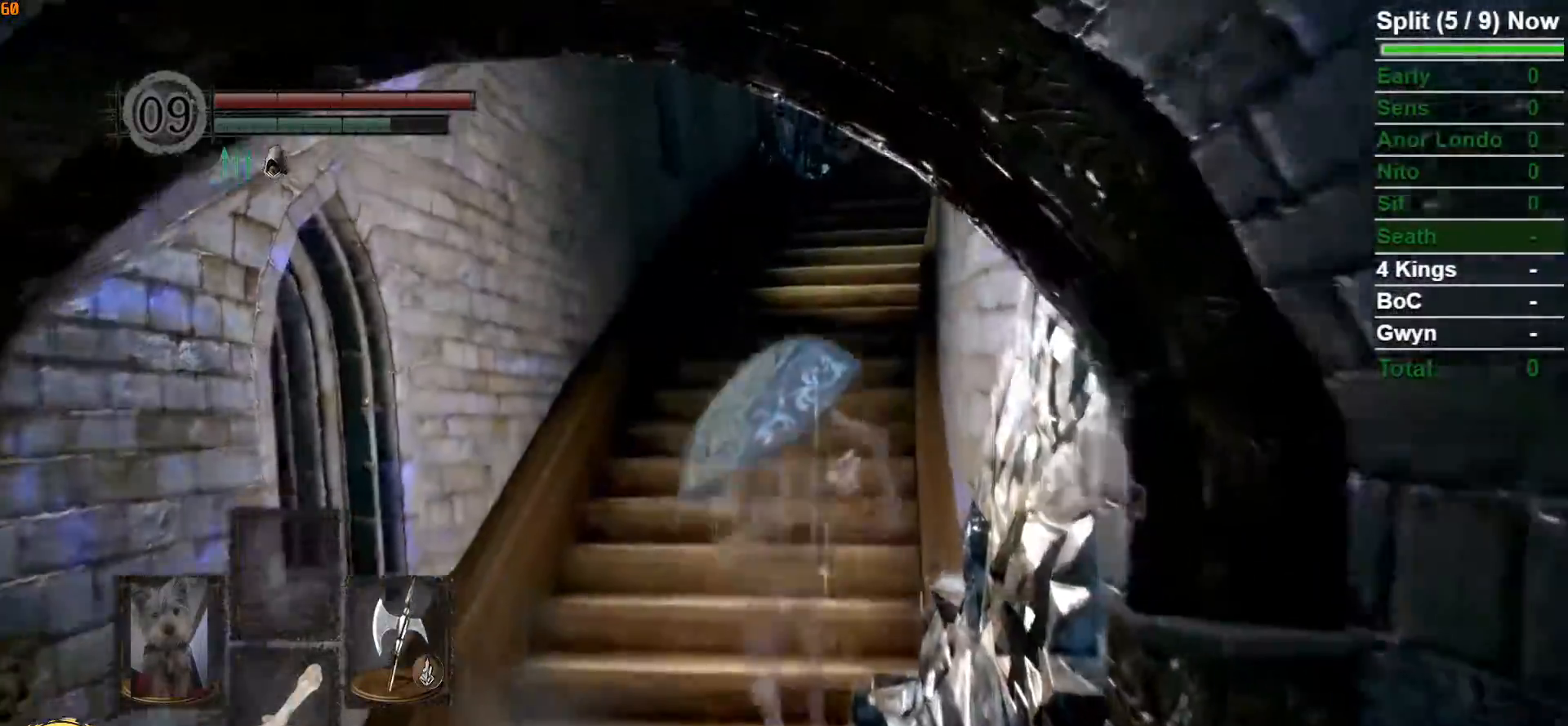
{"dt_ms": 500, "buttons": ["B"], "left_stick": "up", "right_stick": "center", "events": [[250, "right_stick", "down-right"], [417, "right_stick", "center"]]}
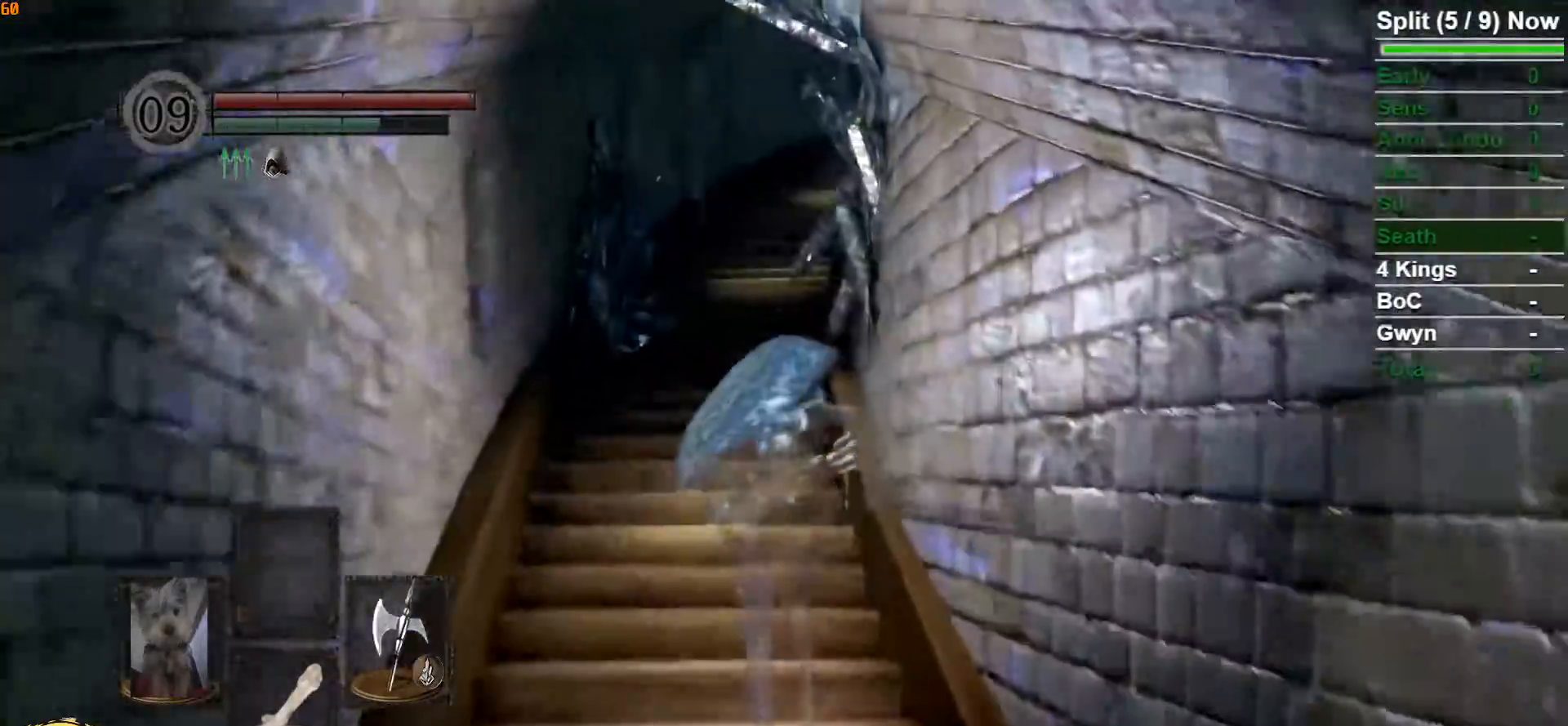
{"dt_ms": 500, "buttons": ["B"], "left_stick": "up", "right_stick": "center", "events": [[233, "right_stick", "down"], [400, "right_stick", "center"]]}
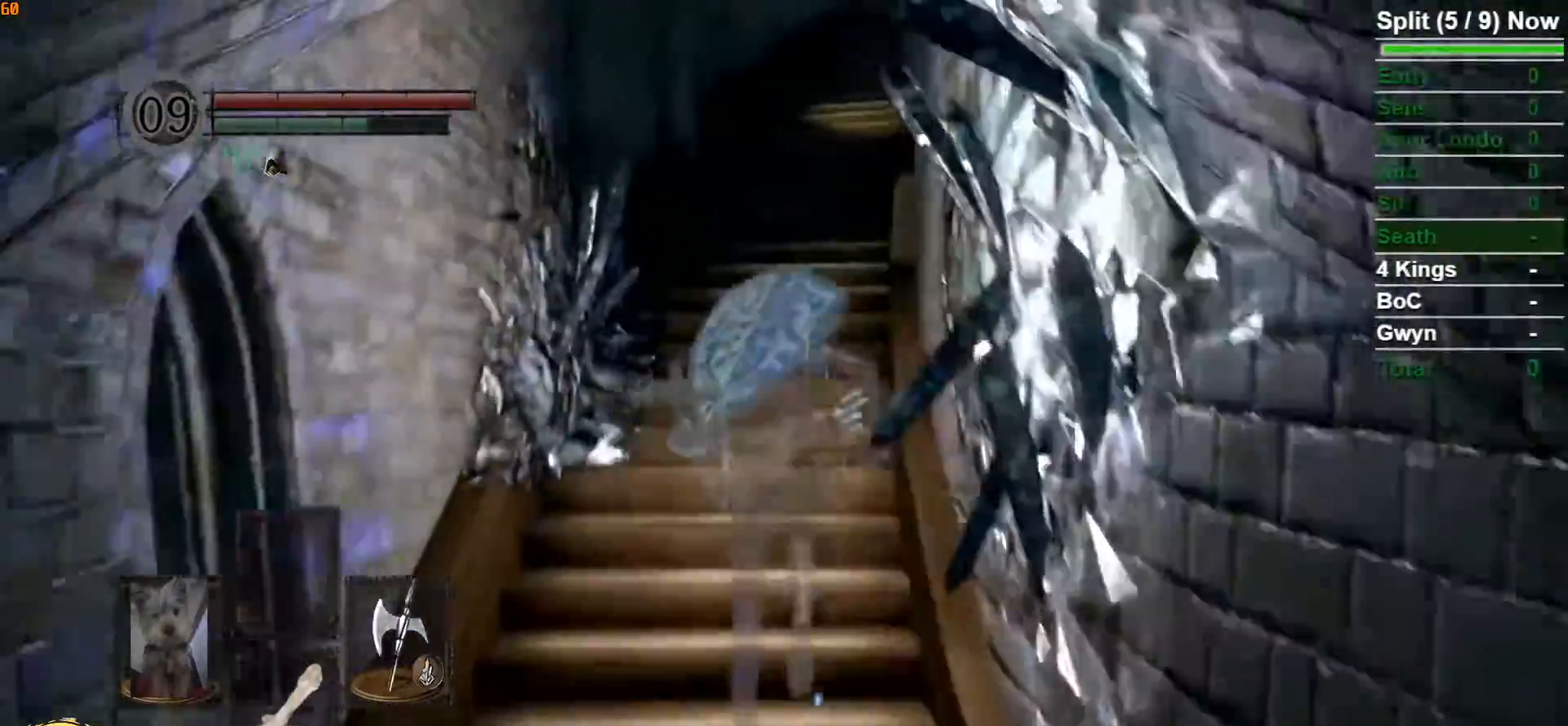
{"dt_ms": 500, "buttons": ["B"], "left_stick": "up", "right_stick": "right", "events": [[333, "right_stick", "right"]]}
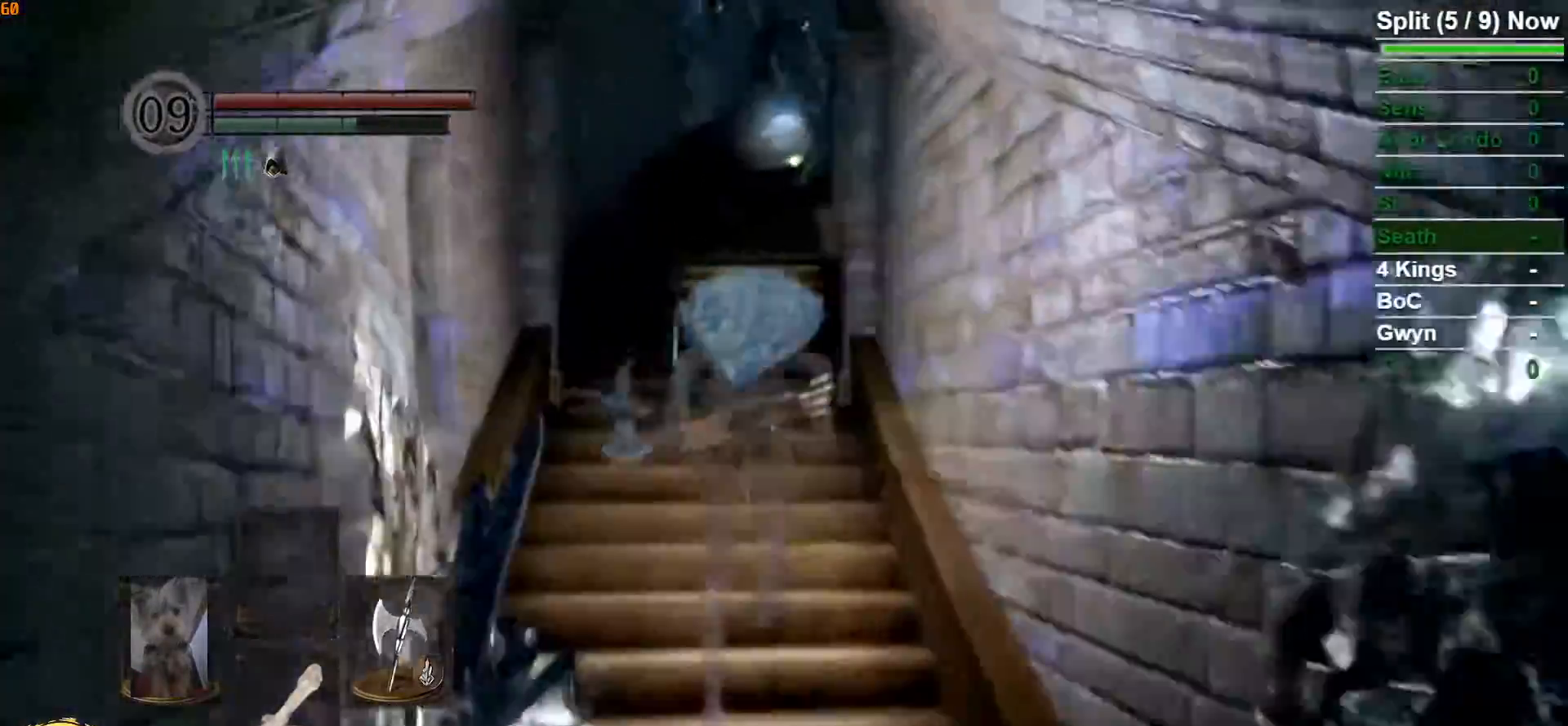
{"dt_ms": 500, "buttons": ["B"], "left_stick": "up", "right_stick": "center"}
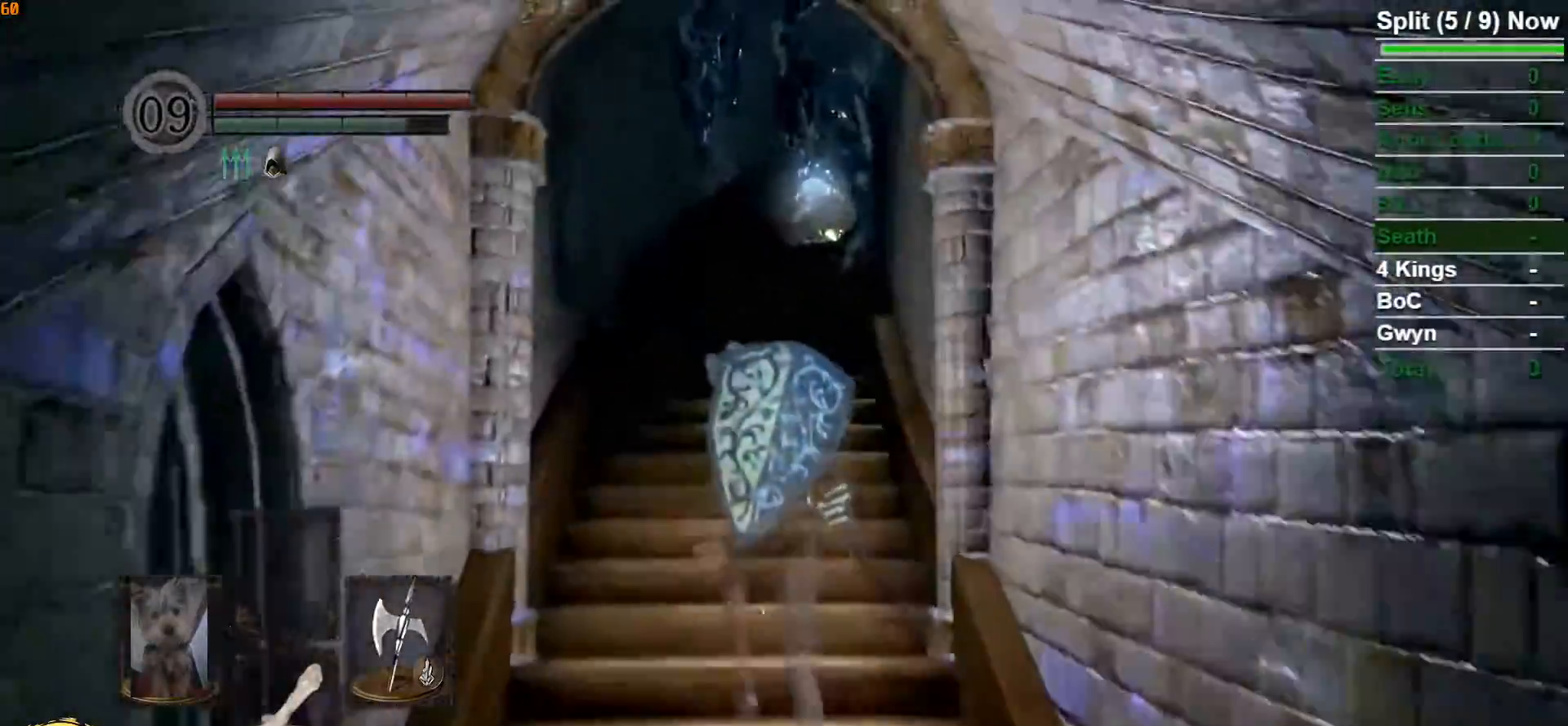
{"dt_ms": 500, "buttons": ["B"], "left_stick": "up", "right_stick": "center", "events": []}
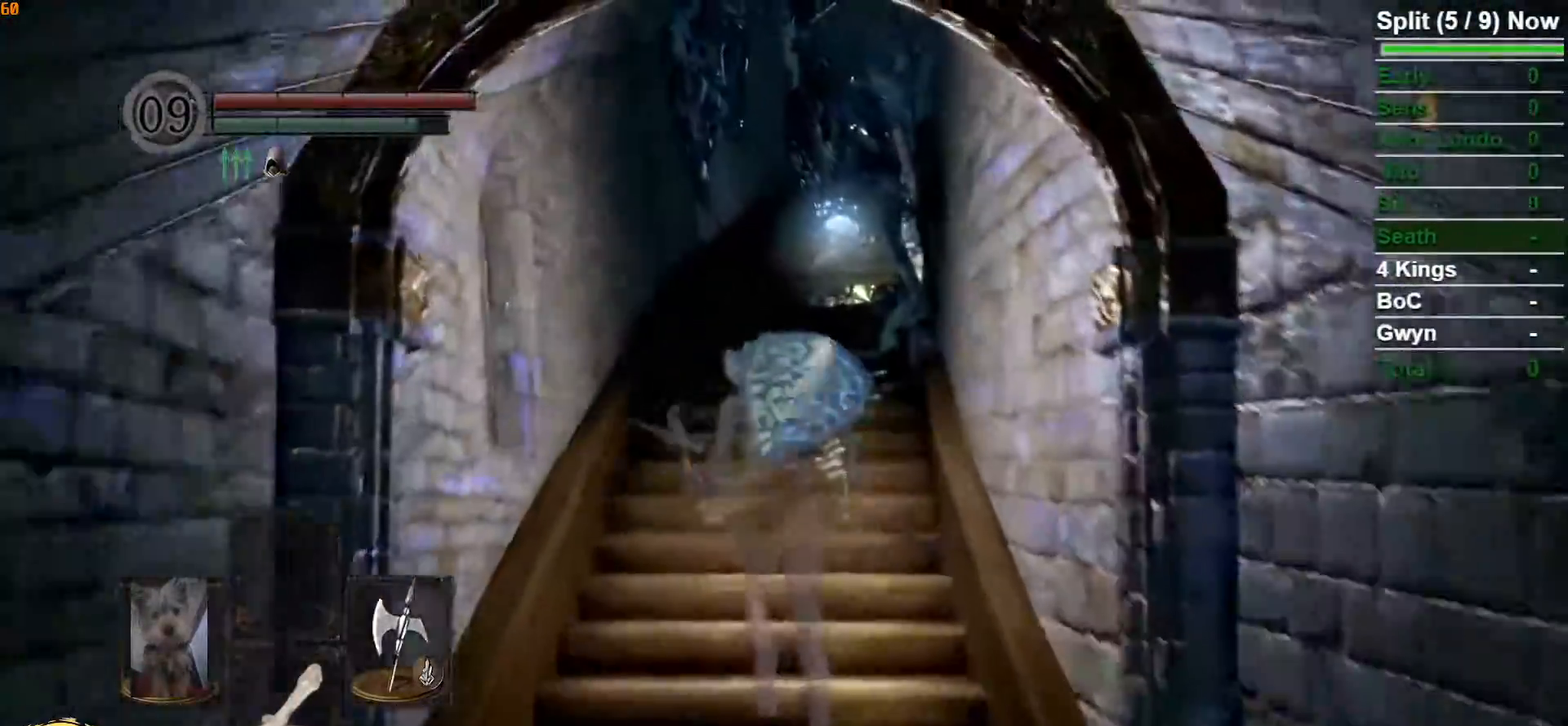
{"dt_ms": 1000, "buttons": [], "left_stick": "up", "right_stick": "center"}
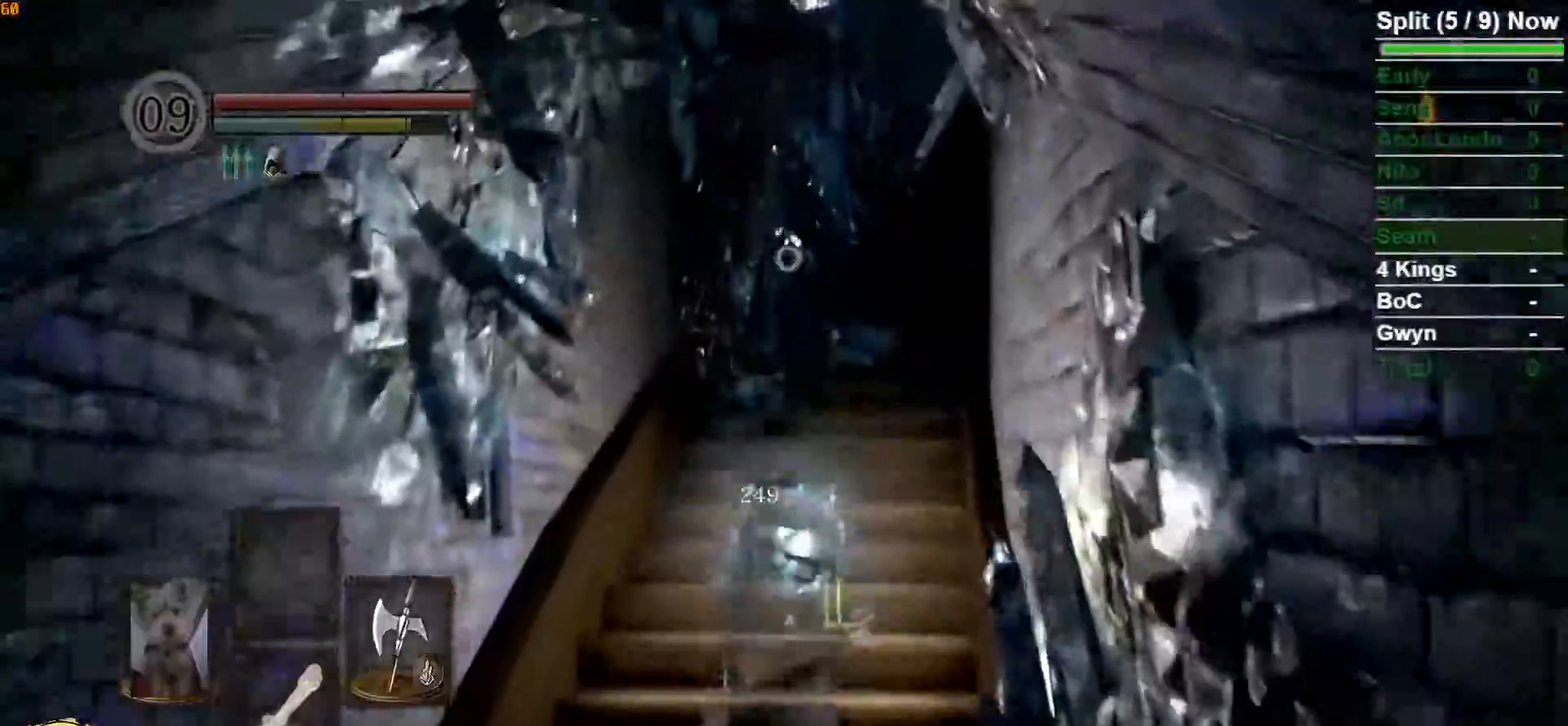
{"dt_ms": 500, "buttons": ["B"], "left_stick": "up-right", "right_stick": "center", "events": [[217, "B", "down"], [383, "left_stick", "up-right"]]}
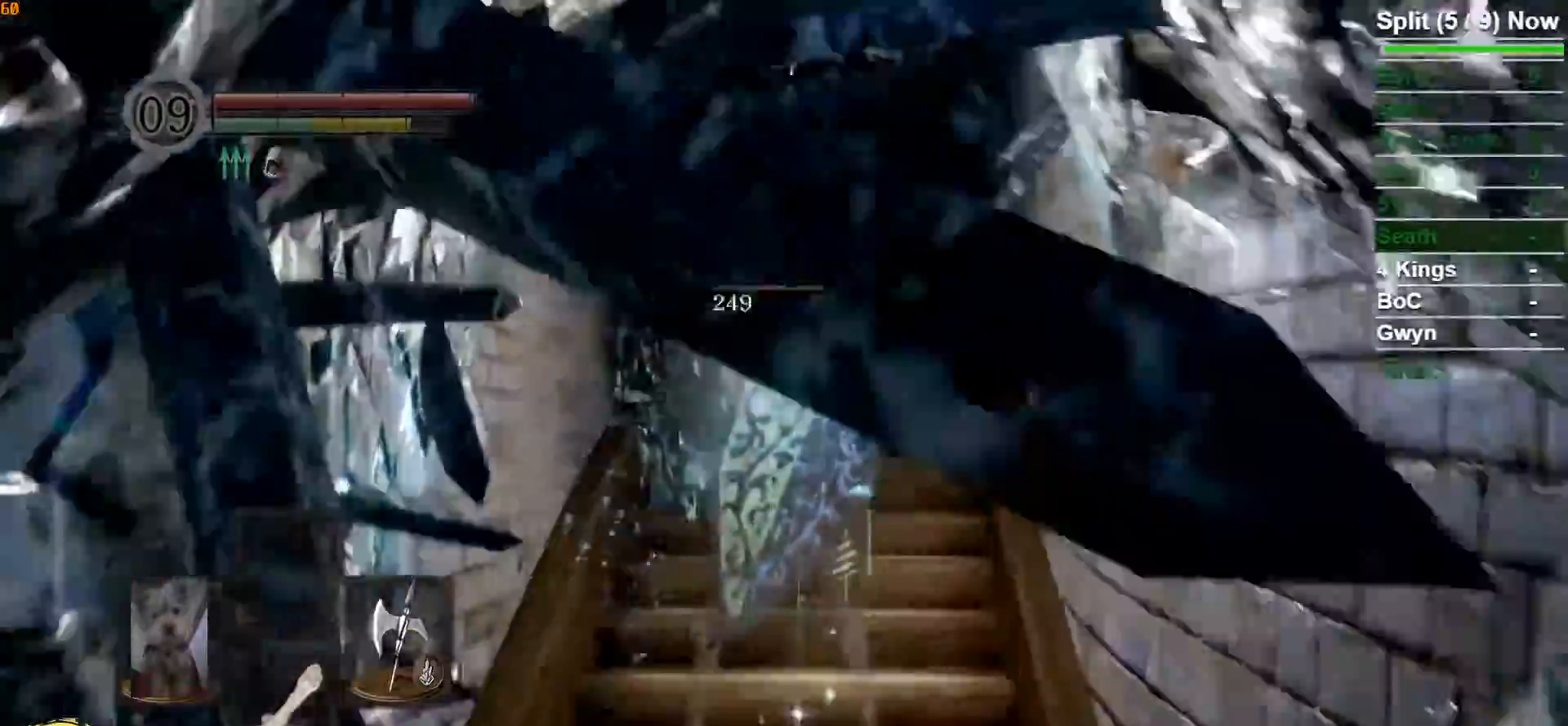
{"dt_ms": 500, "buttons": ["B"], "left_stick": "up", "right_stick": "center", "events": [[283, "left_stick", "up"]]}
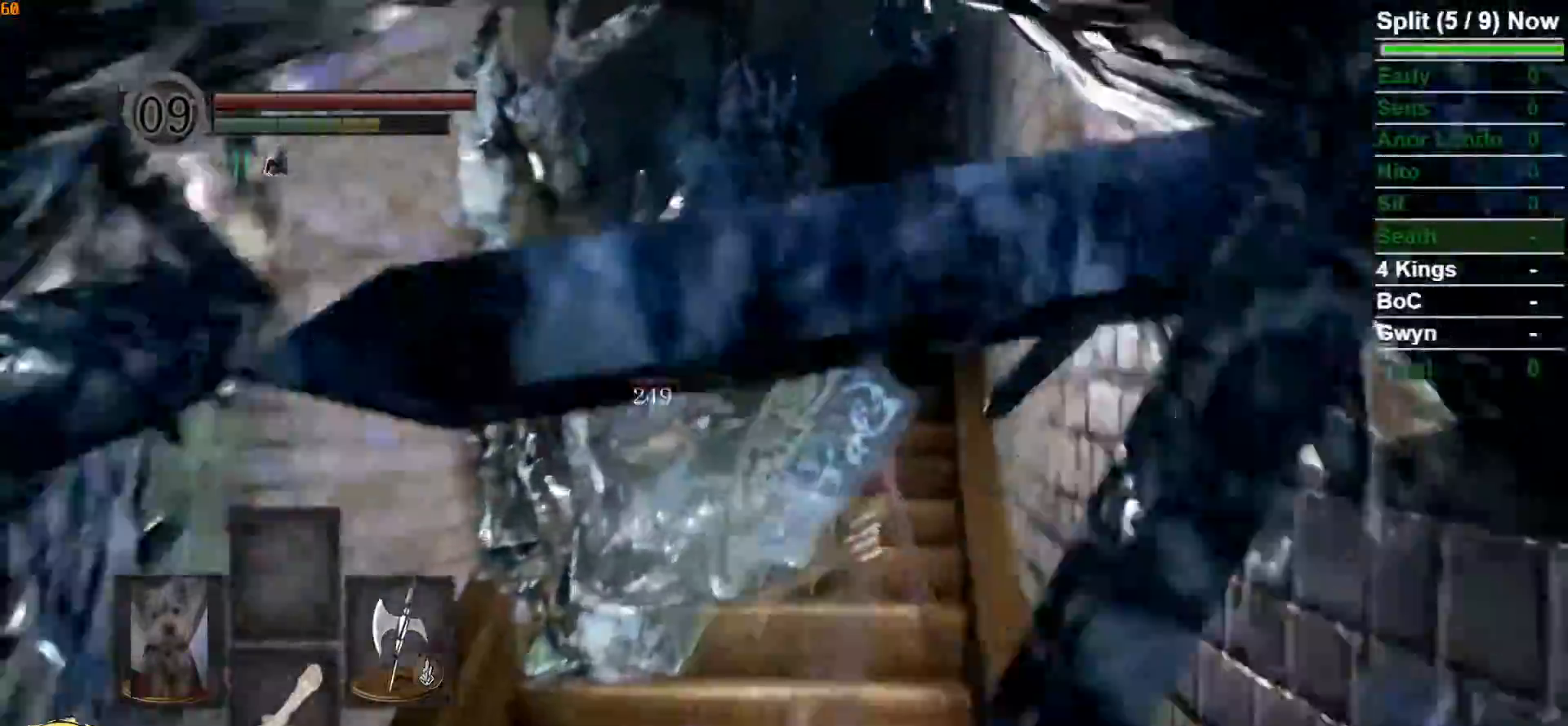
{"dt_ms": 500, "buttons": ["B"], "left_stick": "up", "right_stick": "center", "events": []}
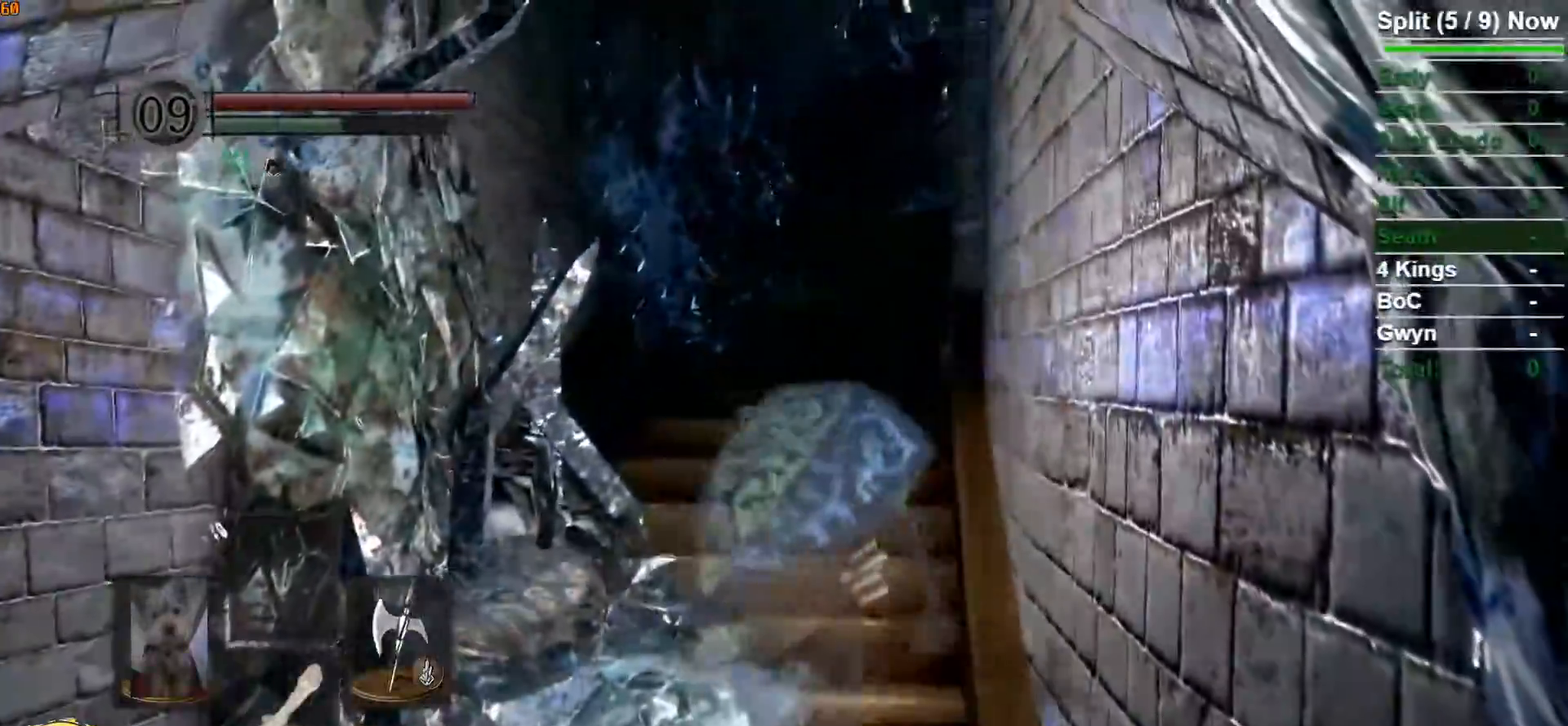
{"dt_ms": 500, "buttons": ["B"], "left_stick": "up", "right_stick": "center", "events": []}